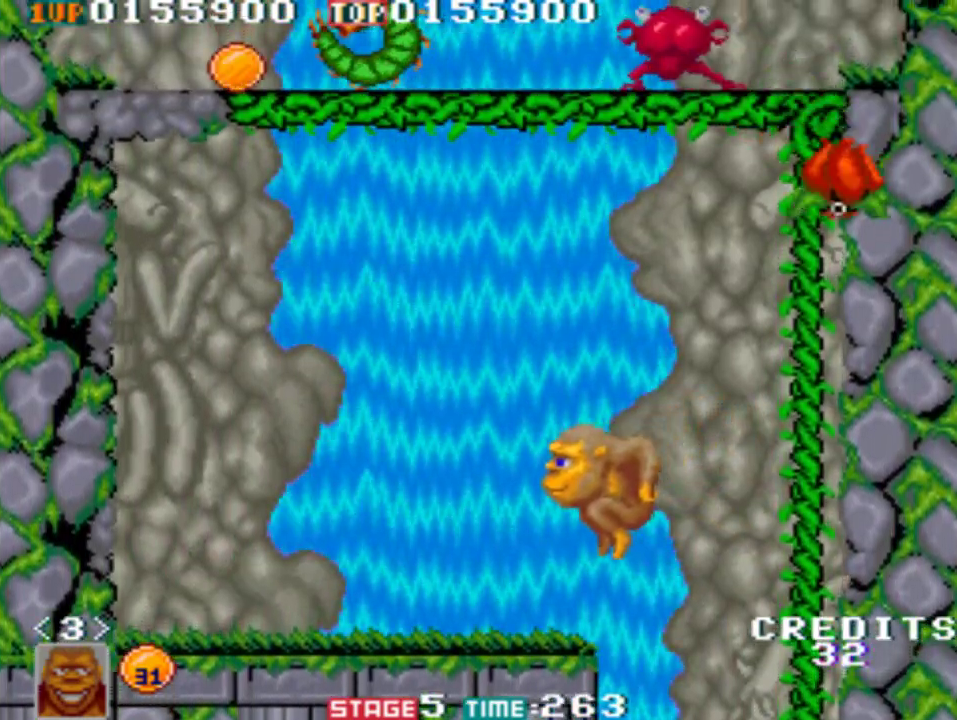
Gameplay with a controller (Xbox layout); each line is a JSON object with the inputs held at the frame after it. "button_events" lists button changes between this image and that frame as [ms after this image, input, new state], when the widget could be followed in between (sticks are given only as held states). Not read: R3 right_stick.
{"buttons": ["A"], "left_stick": "up", "button_events": [[267, "A", "down"], [333, "A", "up"], [417, "A", "down"]]}
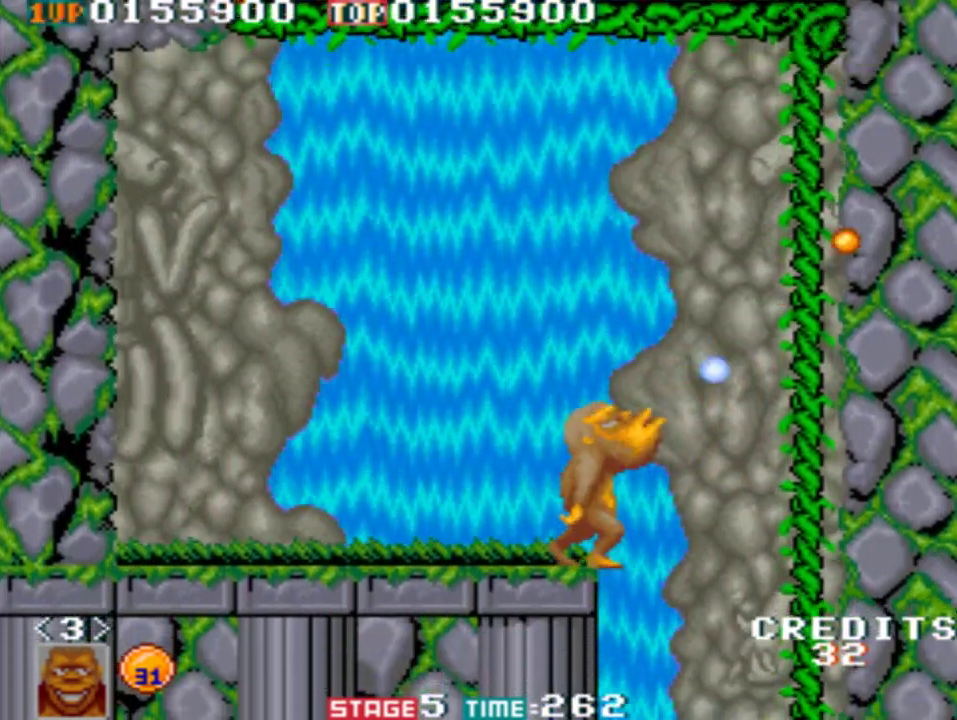
{"buttons": ["A"], "left_stick": "up-right", "button_events": [[17, "A", "up"], [83, "A", "down"], [150, "A", "up"], [217, "A", "down"], [367, "A", "up"], [450, "A", "down"]]}
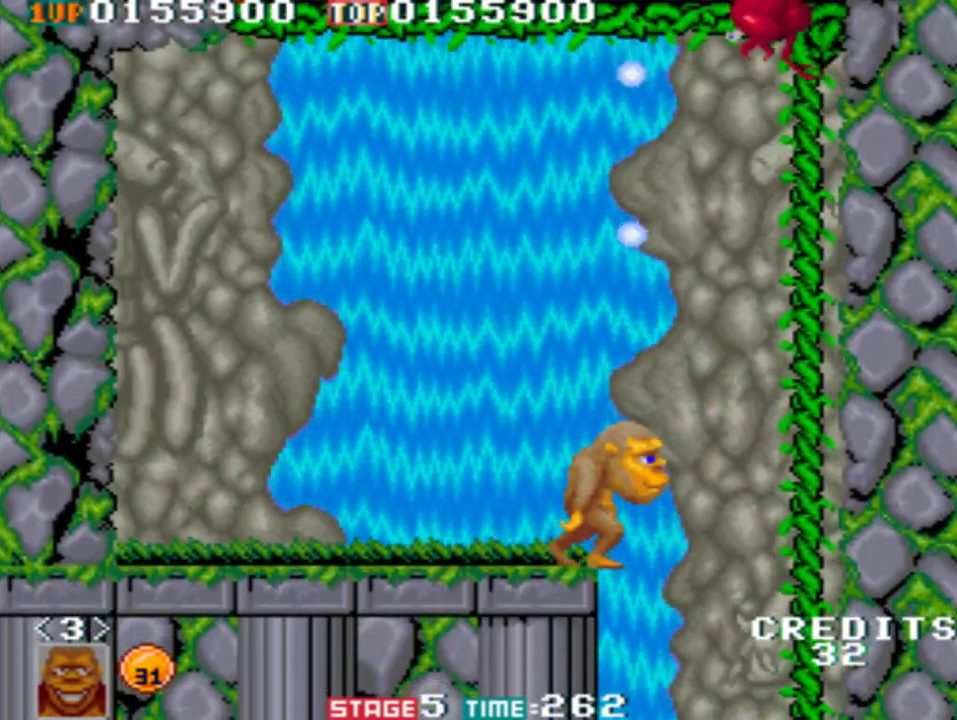
{"buttons": [], "left_stick": "right", "button_events": [[17, "A", "up"], [217, "B", "down"], [483, "B", "up"]]}
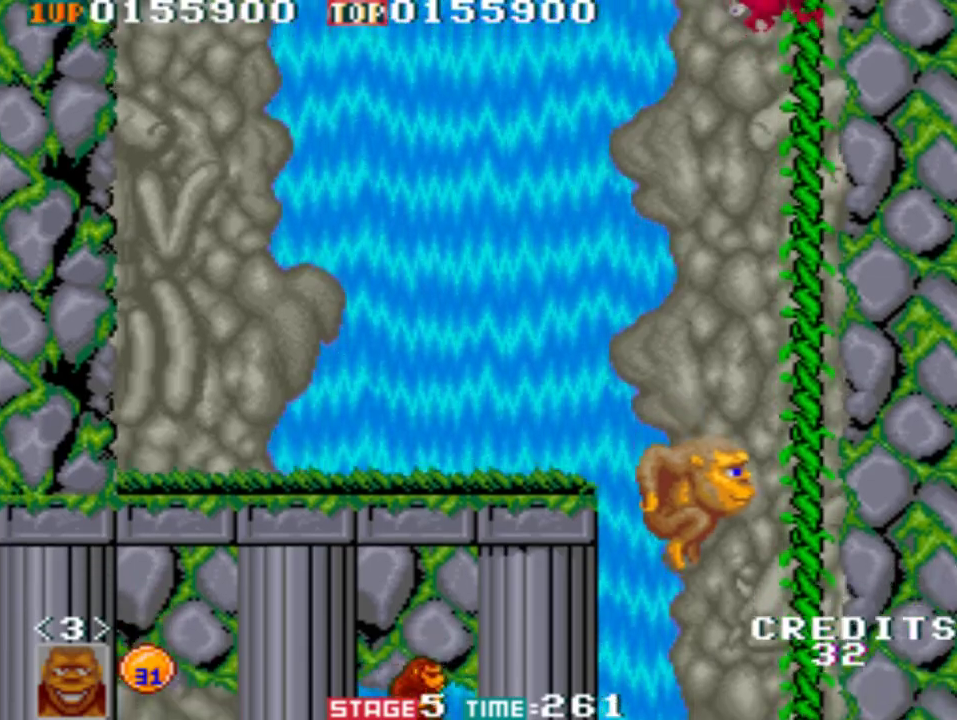
{"buttons": [], "left_stick": "up-left", "button_events": [[183, "B", "down"], [400, "B", "up"]]}
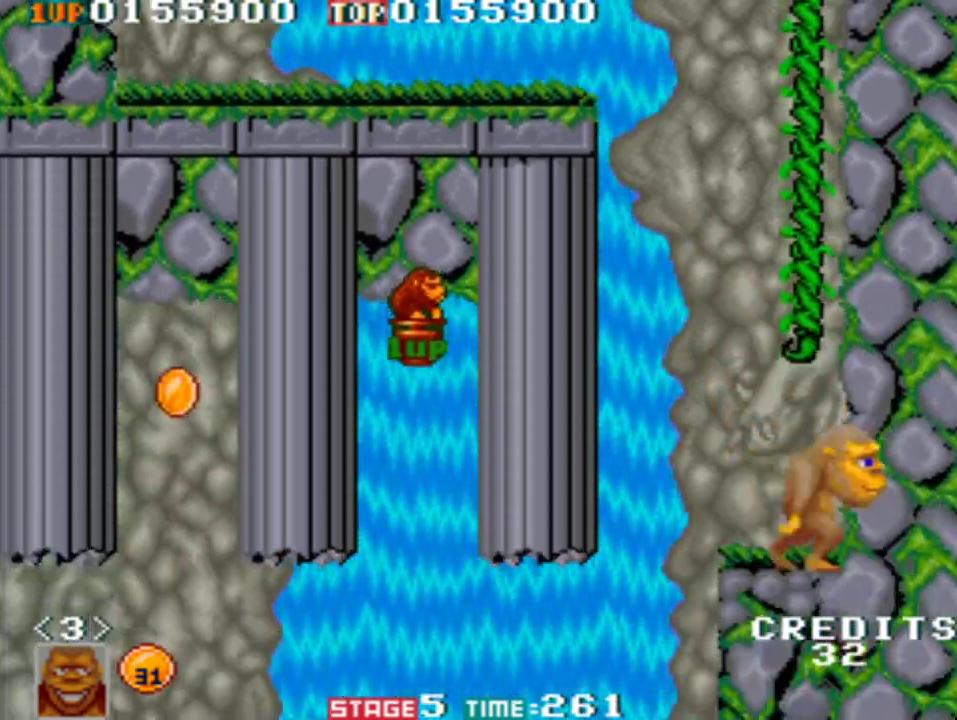
{"buttons": ["B"], "left_stick": "up-right", "button_events": [[83, "B", "down"]]}
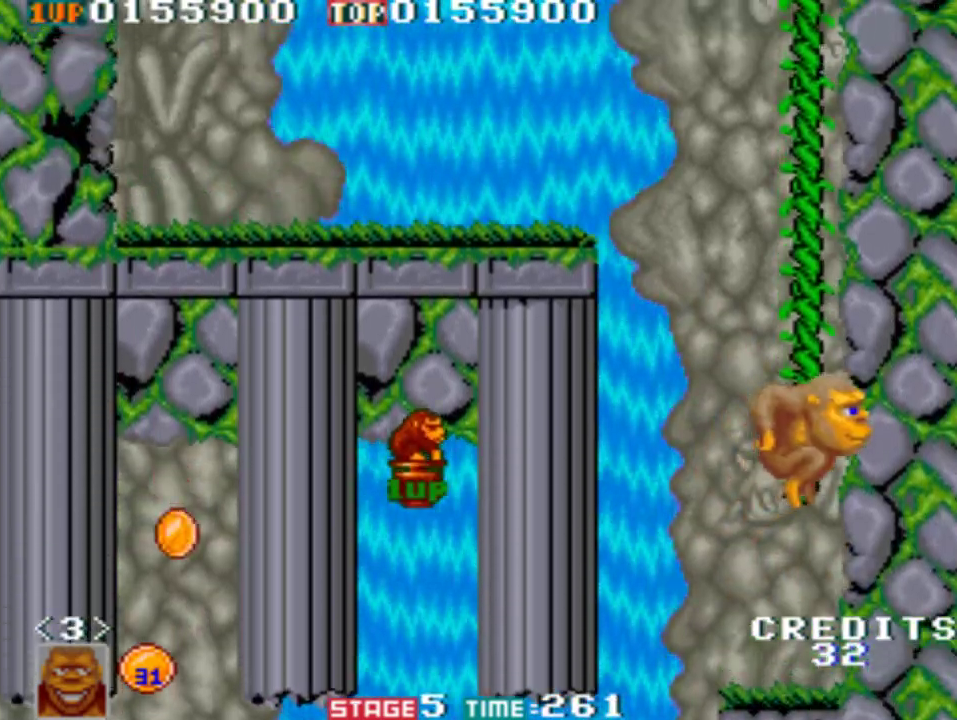
{"buttons": ["B"], "left_stick": "up-right", "button_events": [[50, "B", "up"], [150, "B", "down"]]}
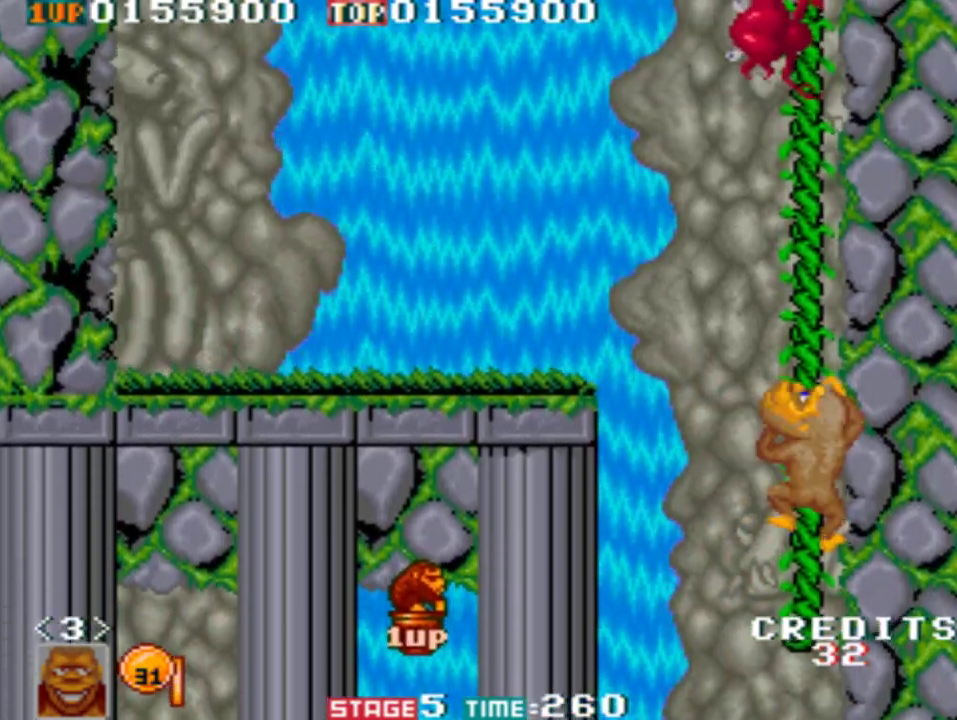
{"buttons": ["A"], "left_stick": "up", "button_events": [[50, "B", "up"], [133, "B", "down"], [367, "B", "up"], [450, "A", "down"]]}
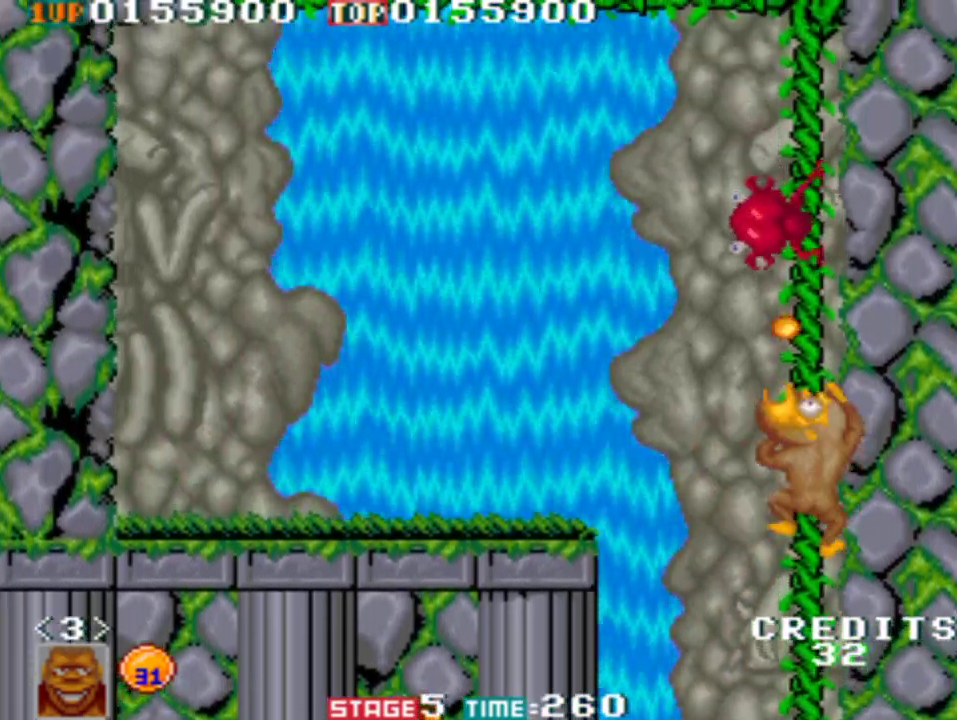
{"buttons": ["B"], "left_stick": "up-left", "button_events": [[17, "A", "up"], [100, "A", "down"], [183, "A", "up"], [450, "B", "down"]]}
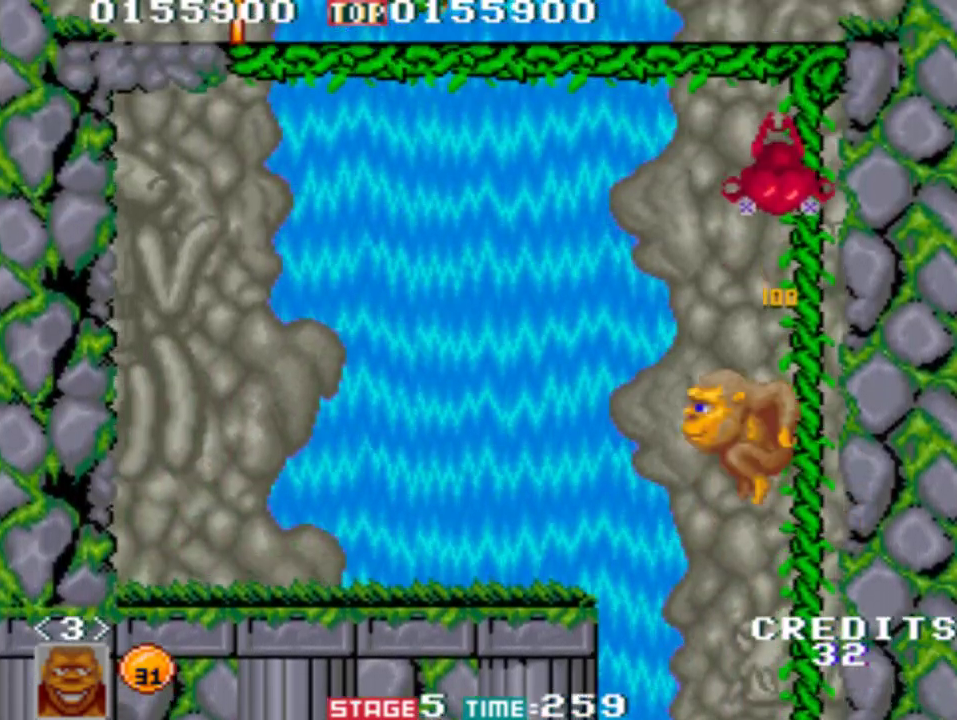
{"buttons": ["B"], "left_stick": "up-left", "button_events": [[350, "B", "up"], [417, "B", "down"]]}
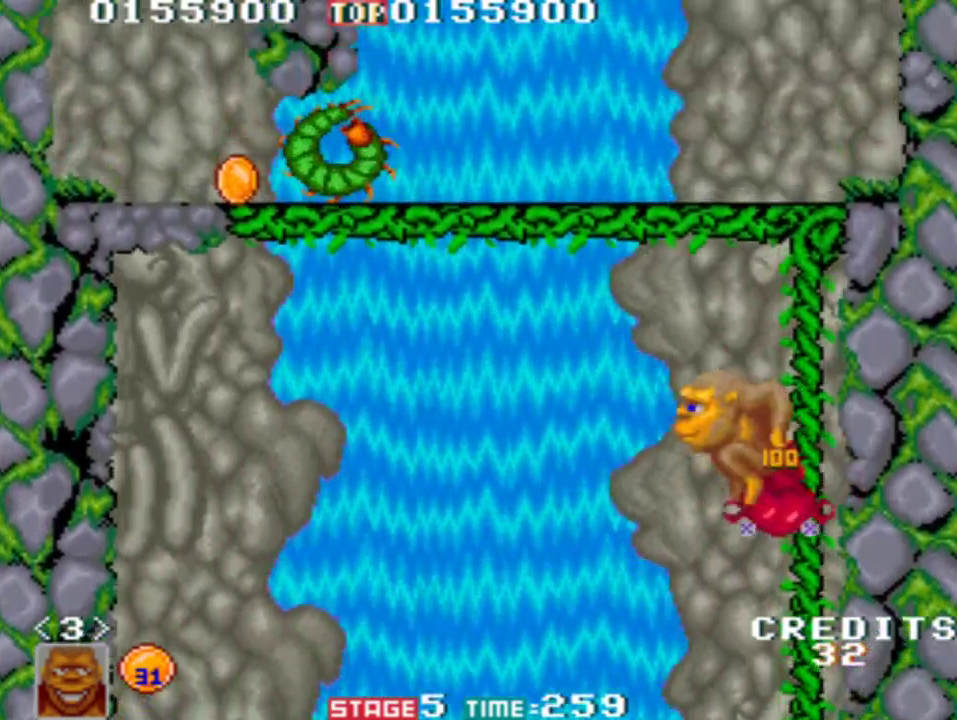
{"buttons": [], "left_stick": "up-right", "button_events": [[350, "B", "up"]]}
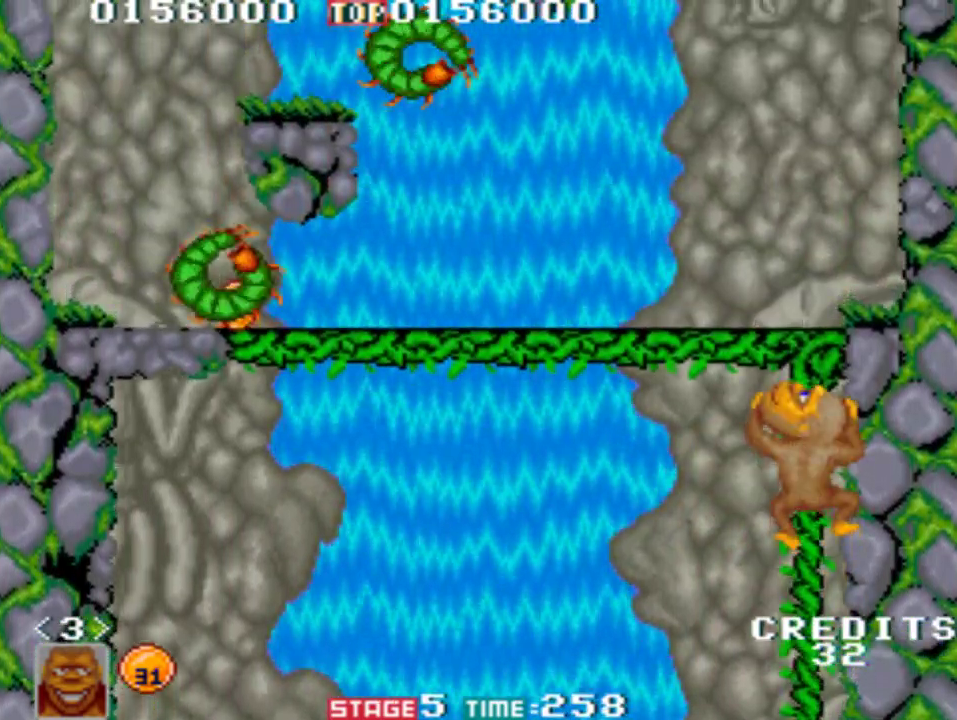
{"buttons": ["B"], "left_stick": "up-left", "button_events": [[383, "B", "down"]]}
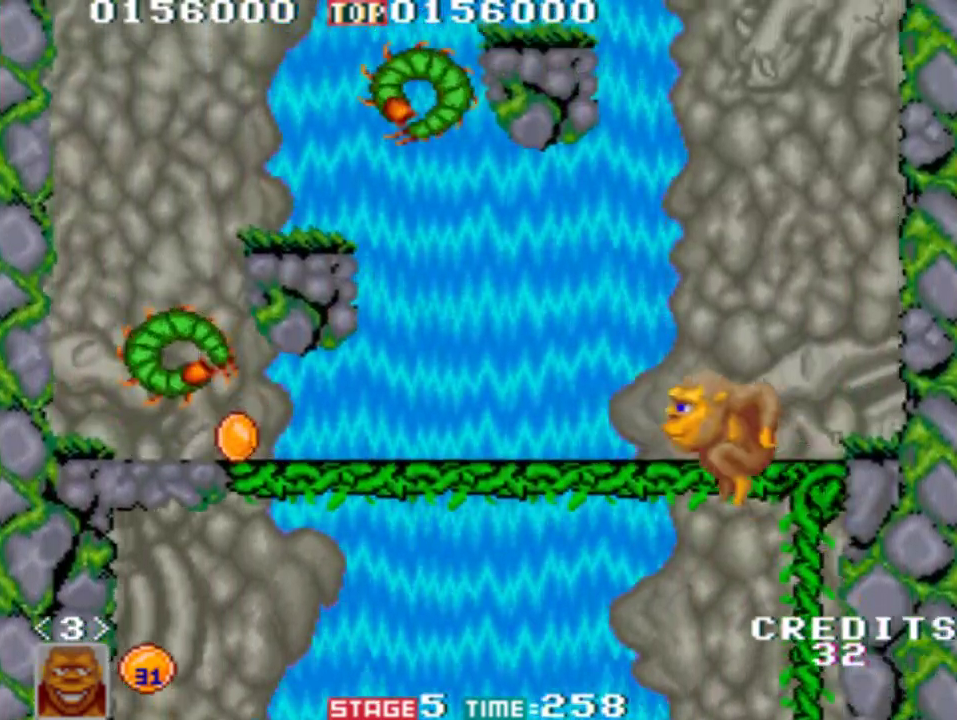
{"buttons": [], "left_stick": "left", "button_events": [[50, "B", "up"]]}
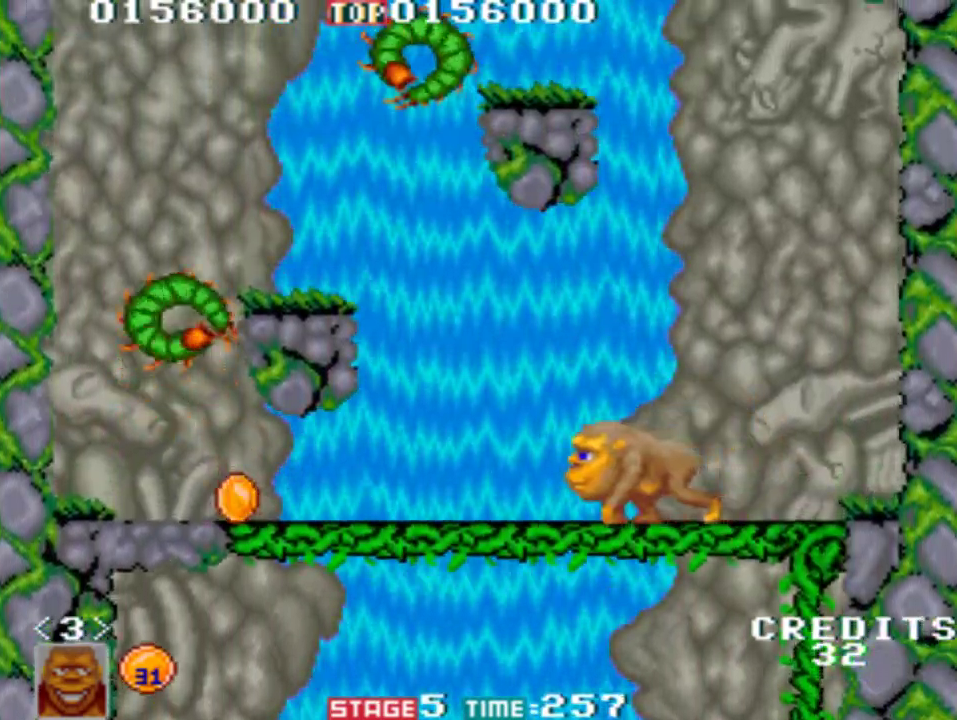
{"buttons": [], "left_stick": "left", "button_events": []}
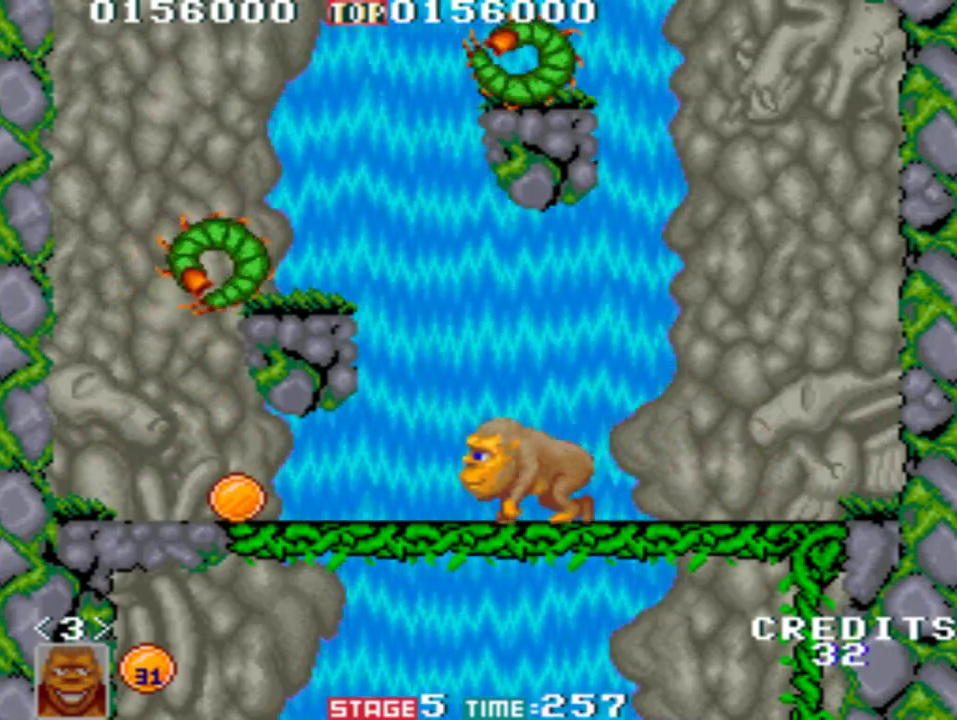
{"buttons": [], "left_stick": "left", "button_events": []}
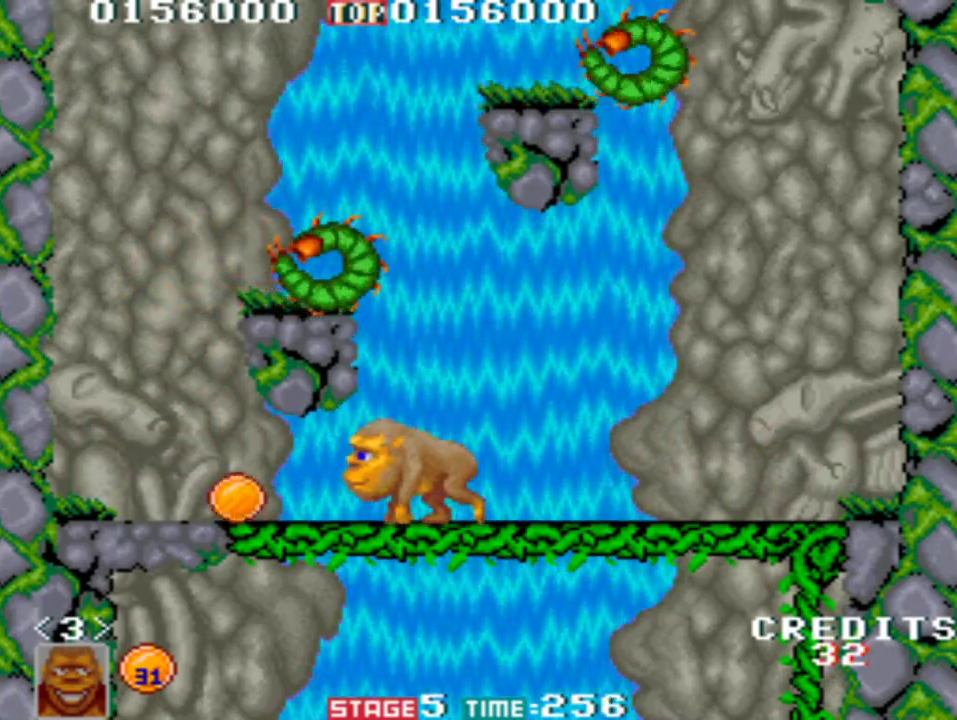
{"buttons": [], "left_stick": "left", "button_events": []}
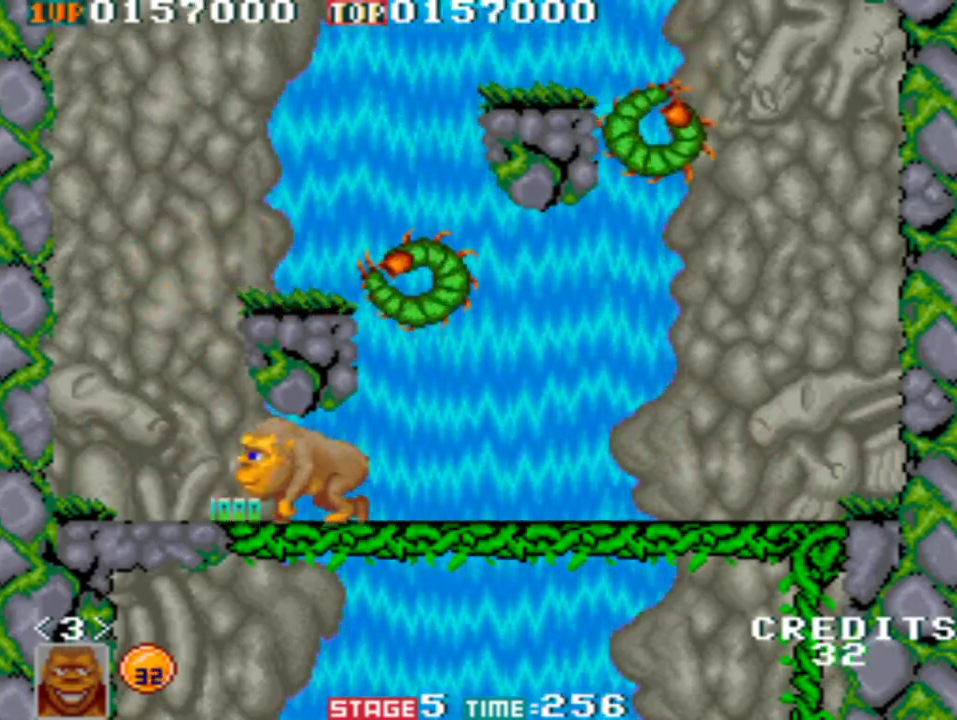
{"buttons": ["B"], "left_stick": "left", "button_events": [[483, "B", "down"]]}
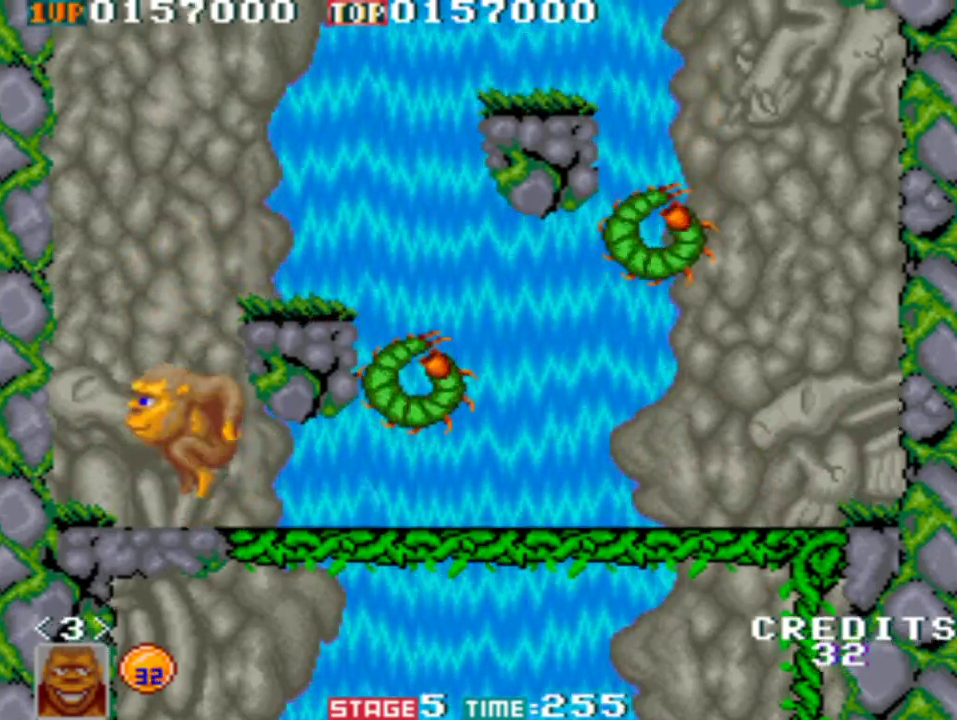
{"buttons": ["B"], "left_stick": "right", "button_events": []}
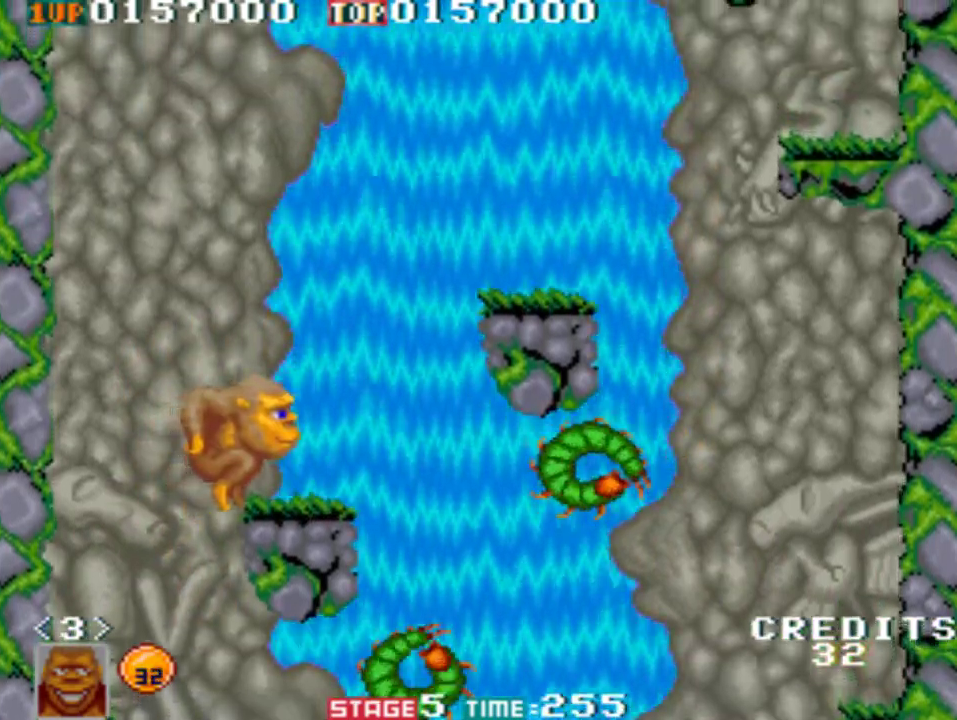
{"buttons": ["B"], "left_stick": "right", "button_events": [[33, "B", "up"], [383, "B", "down"]]}
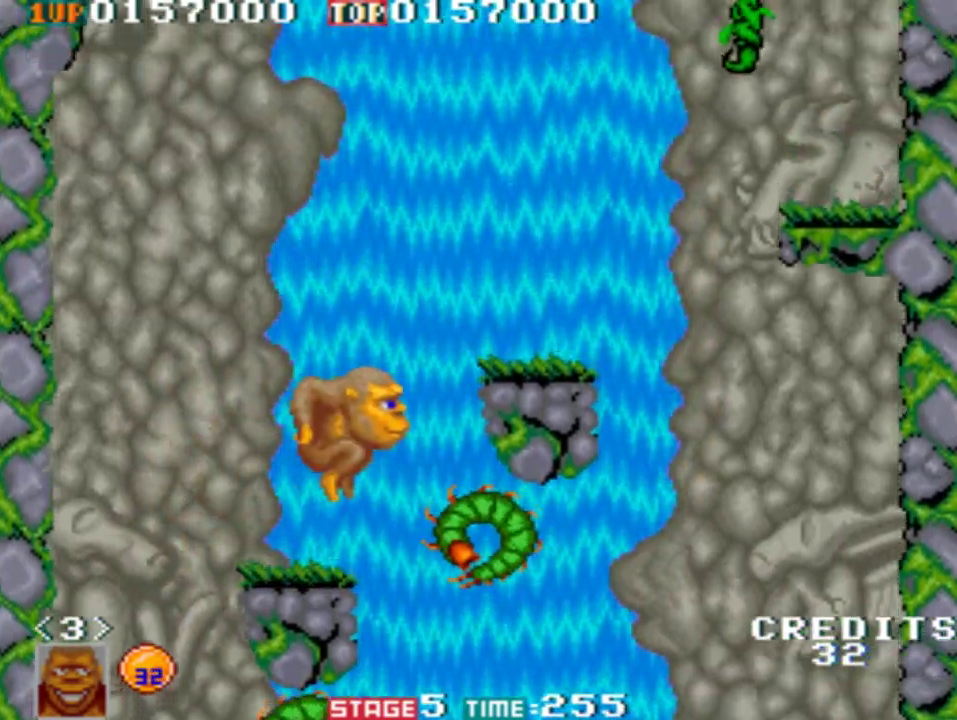
{"buttons": [], "left_stick": "right", "button_events": [[483, "B", "up"]]}
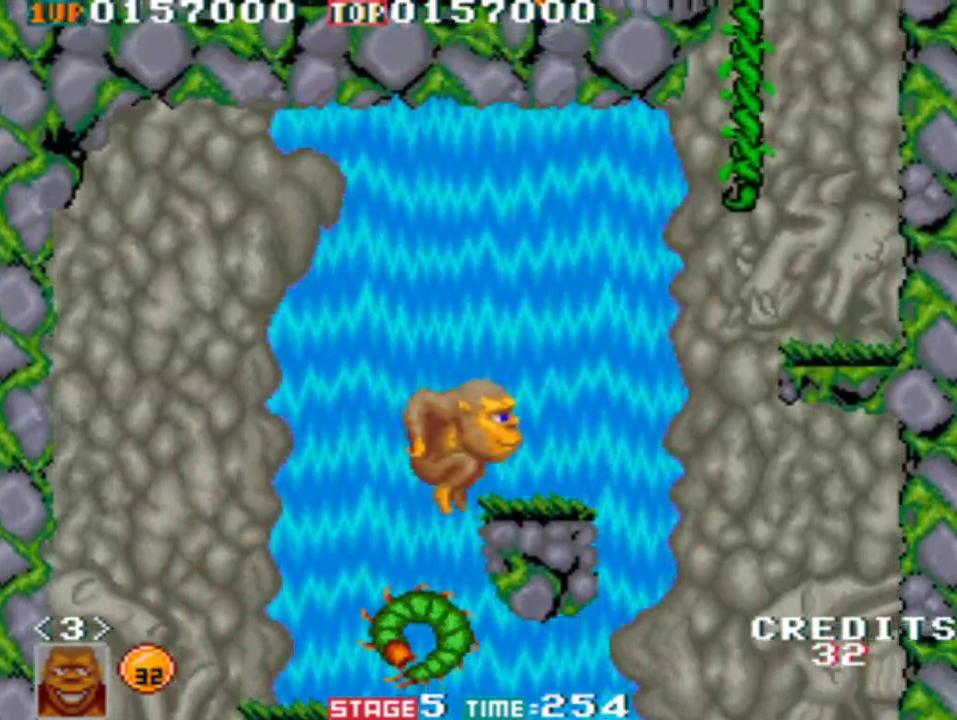
{"buttons": [], "left_stick": "right", "button_events": []}
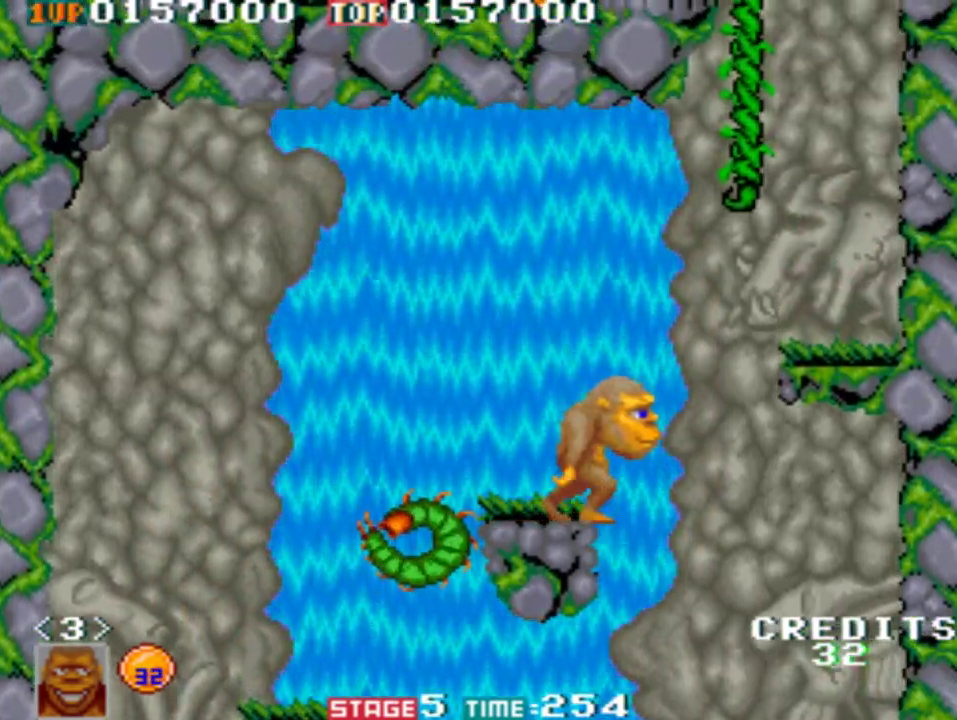
{"buttons": ["B"], "left_stick": "right", "button_events": [[50, "B", "down"]]}
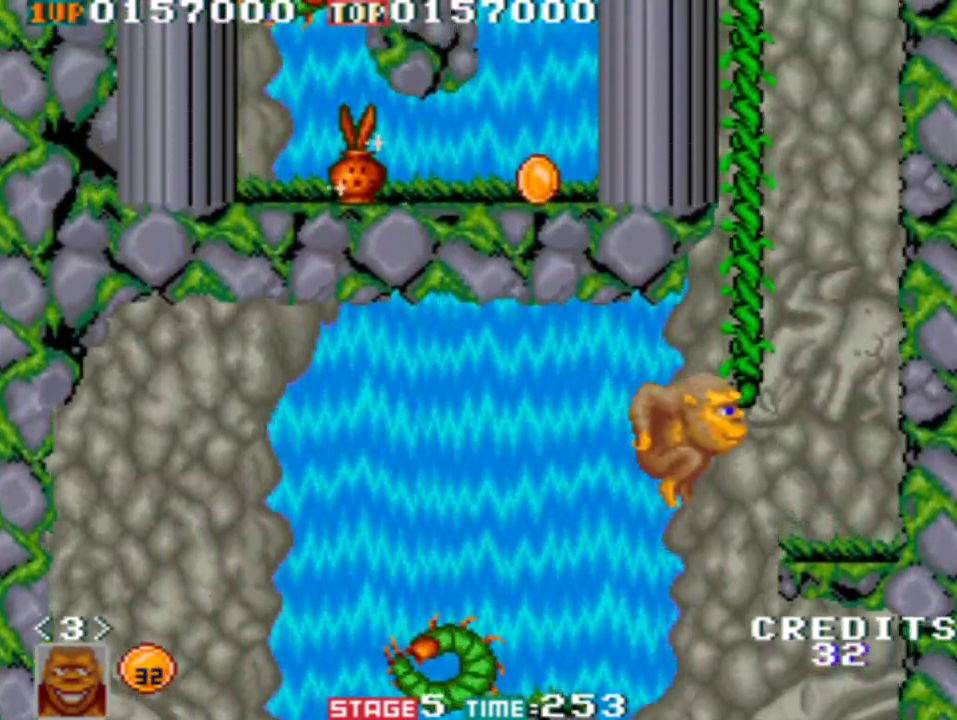
{"buttons": ["B"], "left_stick": "right", "button_events": [[117, "B", "up"], [483, "B", "down"]]}
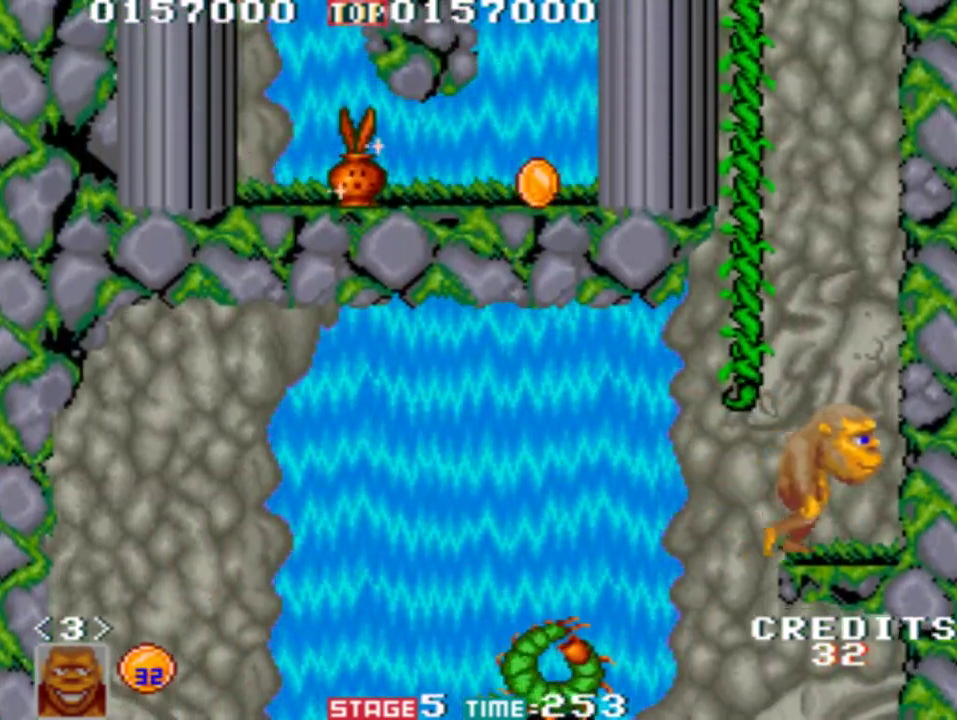
{"buttons": [], "left_stick": "up-right", "button_events": [[400, "B", "up"]]}
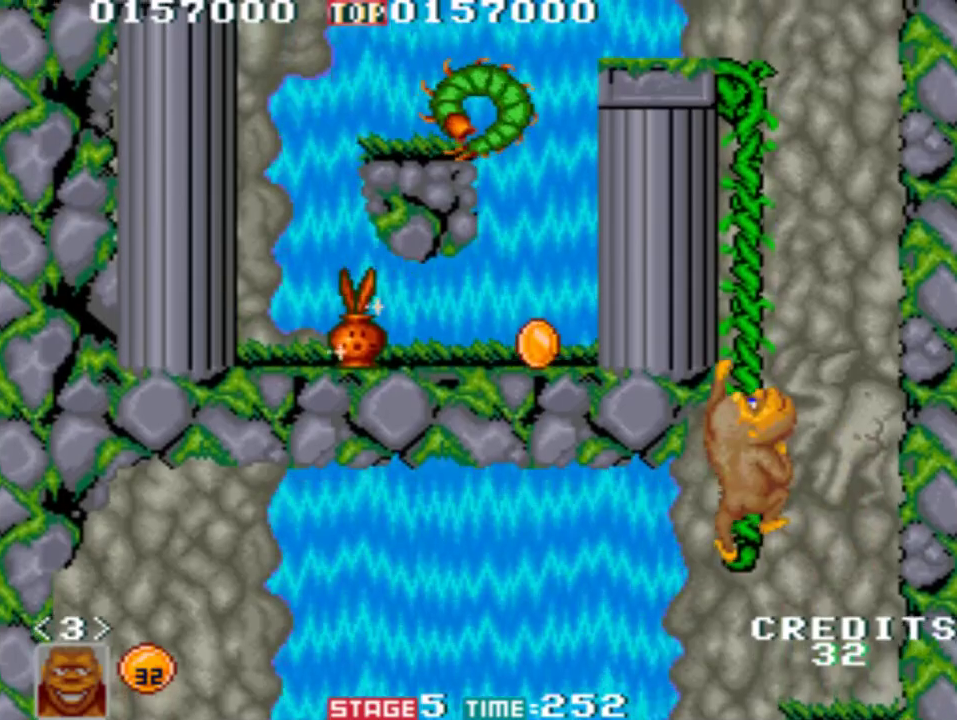
{"buttons": ["B"], "left_stick": "up-left", "button_events": [[17, "B", "down"], [350, "B", "up"], [417, "B", "down"]]}
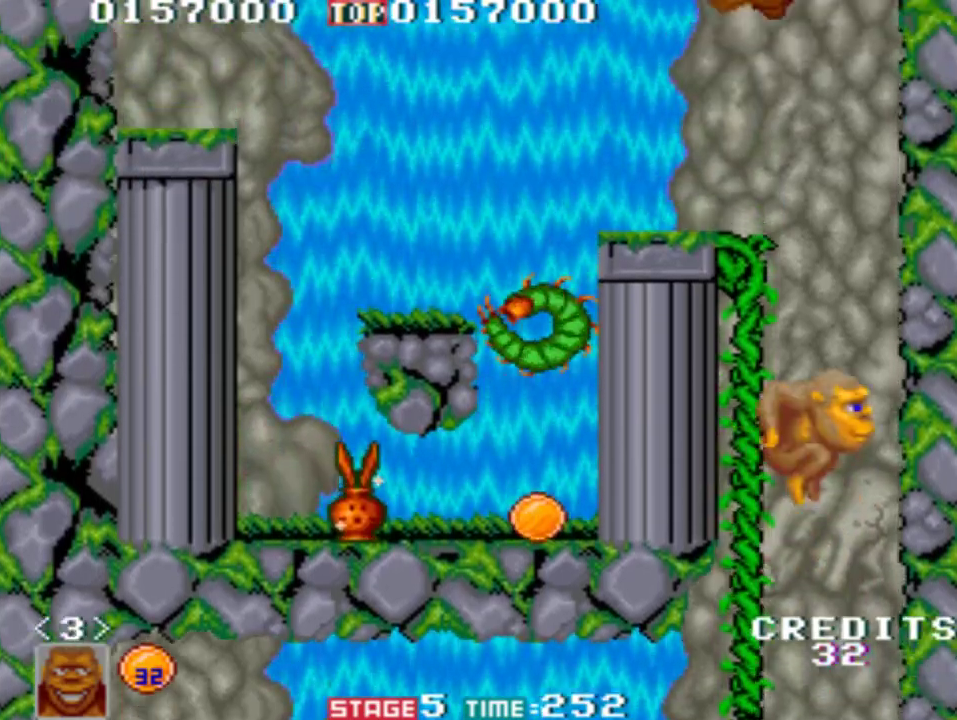
{"buttons": [], "left_stick": "up", "button_events": [[283, "B", "up"]]}
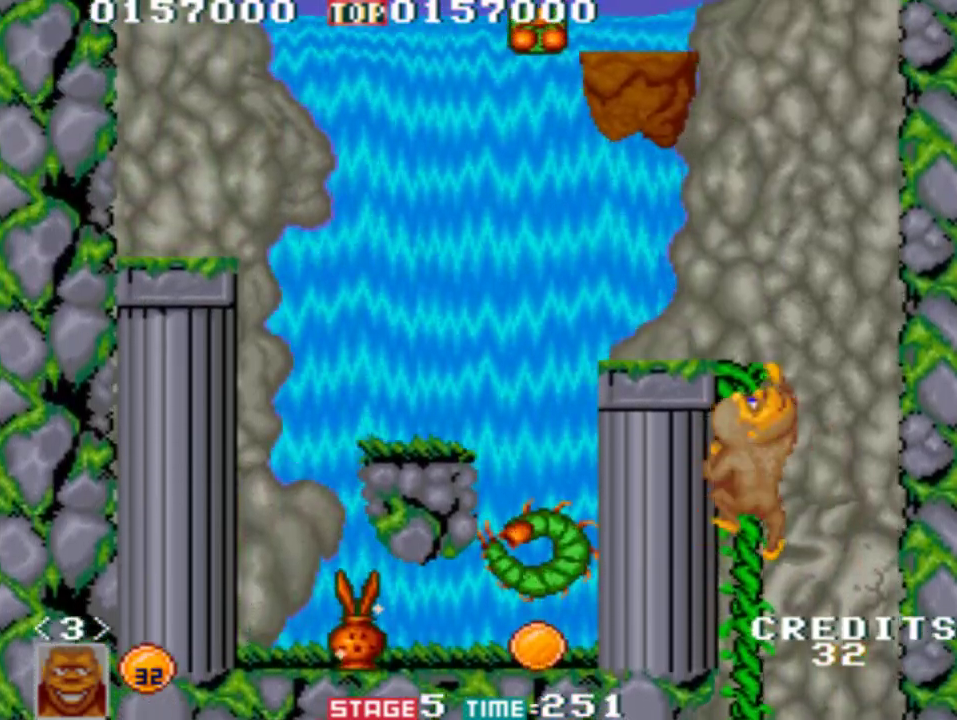
{"buttons": [], "left_stick": "up", "button_events": []}
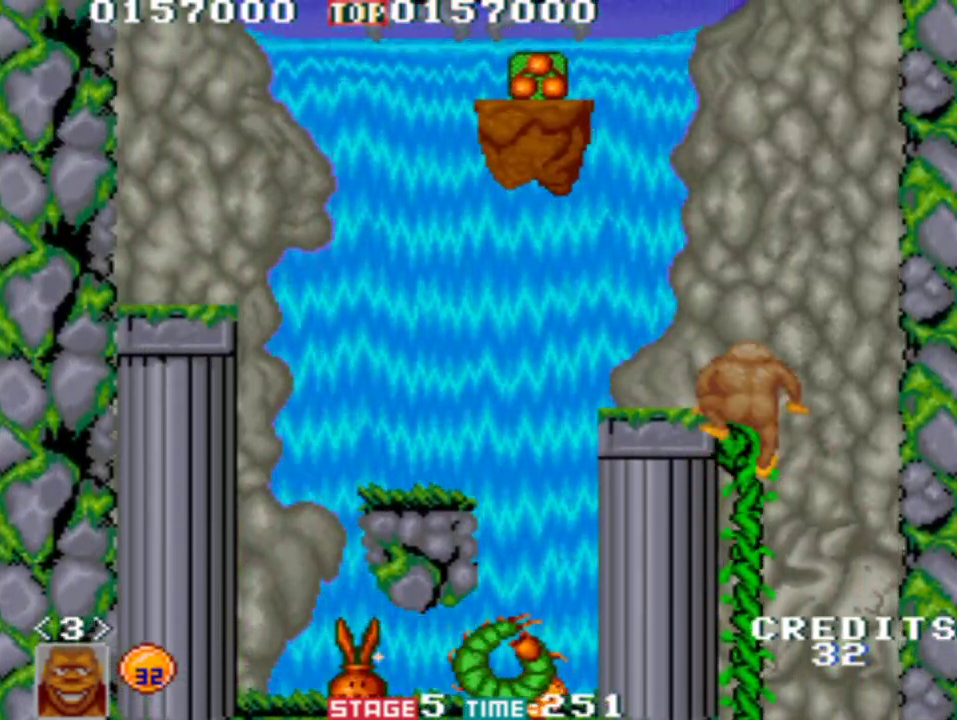
{"buttons": ["B"], "left_stick": "left", "button_events": [[483, "B", "down"]]}
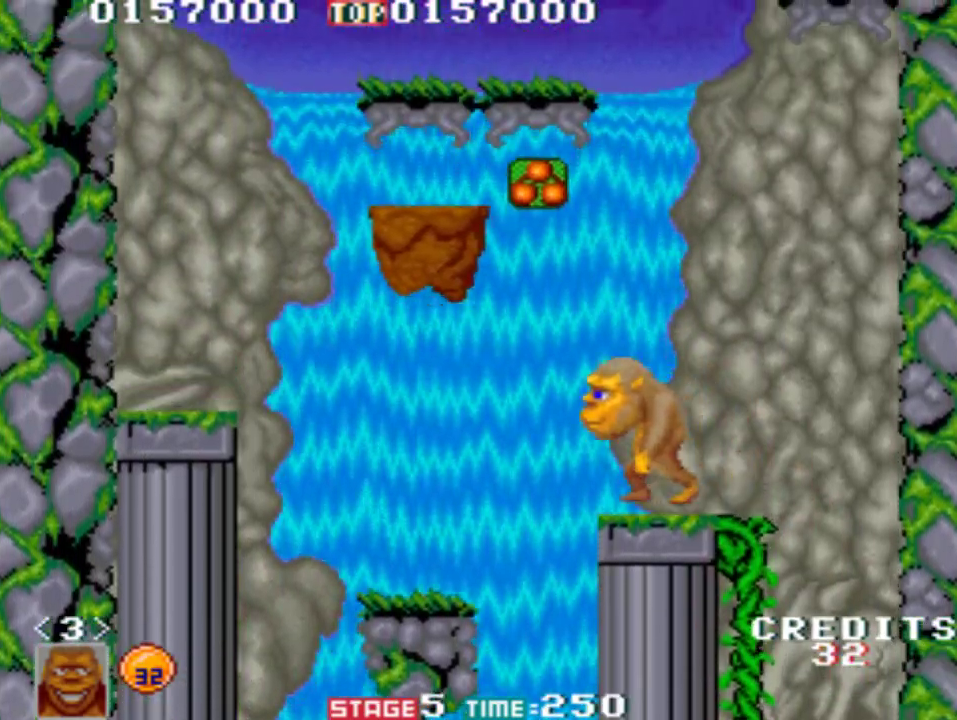
{"buttons": [], "left_stick": "left", "button_events": [[467, "B", "up"]]}
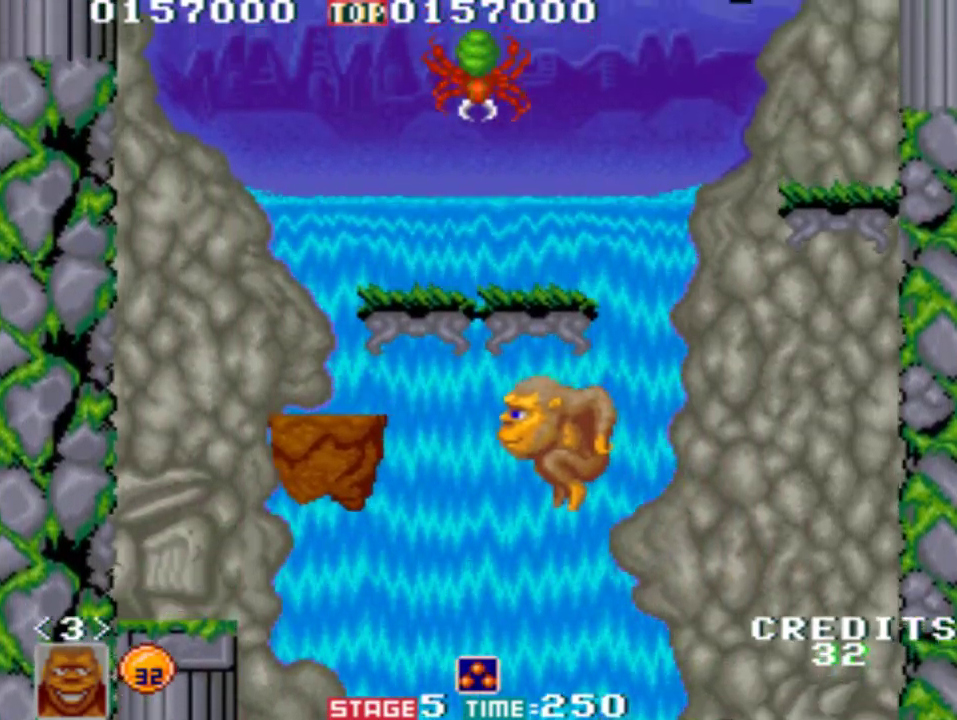
{"buttons": [], "left_stick": "center", "button_events": []}